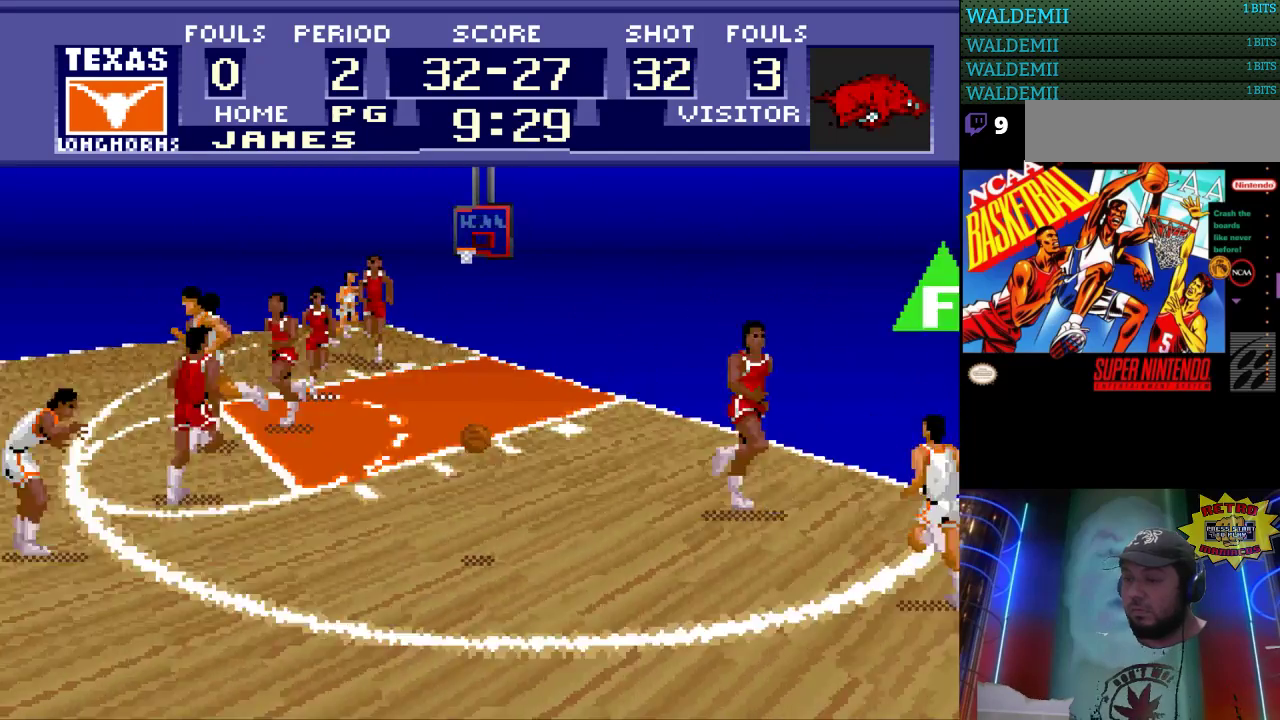
Gameplay with a controller (Nintendo layout); each line is a JSON object with the inputs held at the frame after it. "events" lists button and stick changes between this image and that frame as [ms after this image, input, new state], when the widget could be followed in between. Not read: L3 R3.
{"buttons": ["DPAD_LEFT"], "events": []}
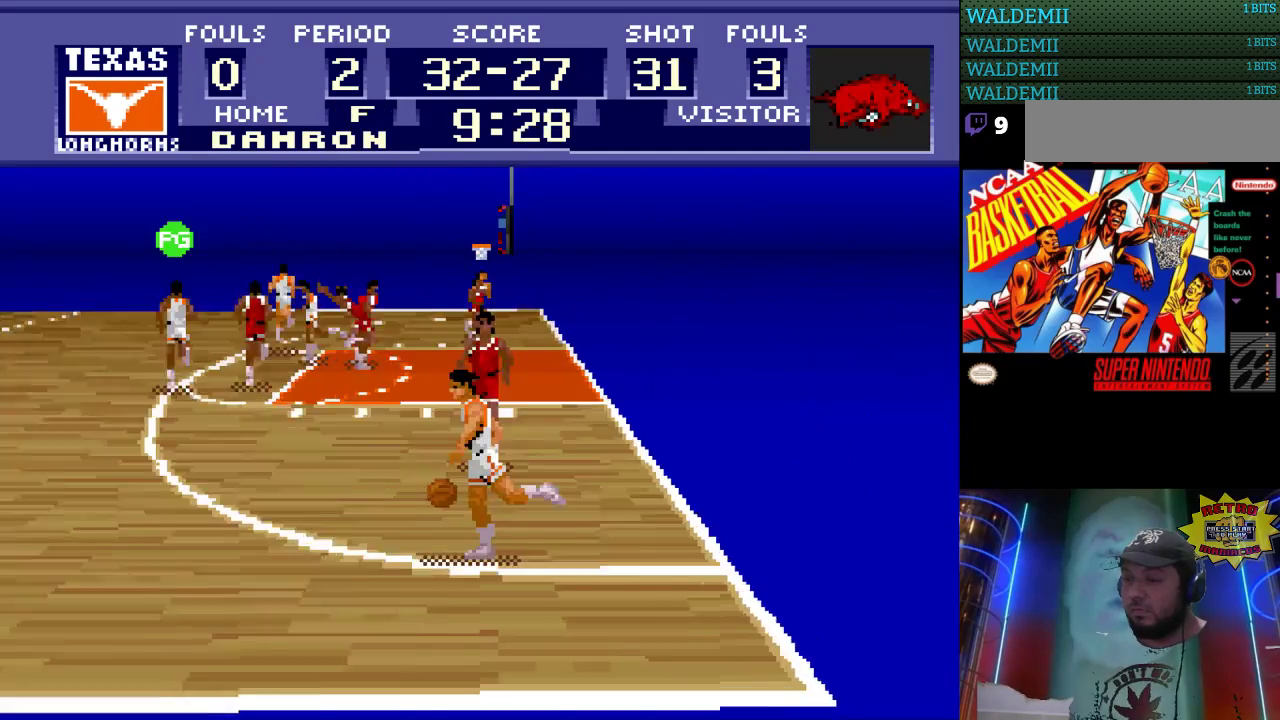
{"buttons": ["DPAD_LEFT"], "events": []}
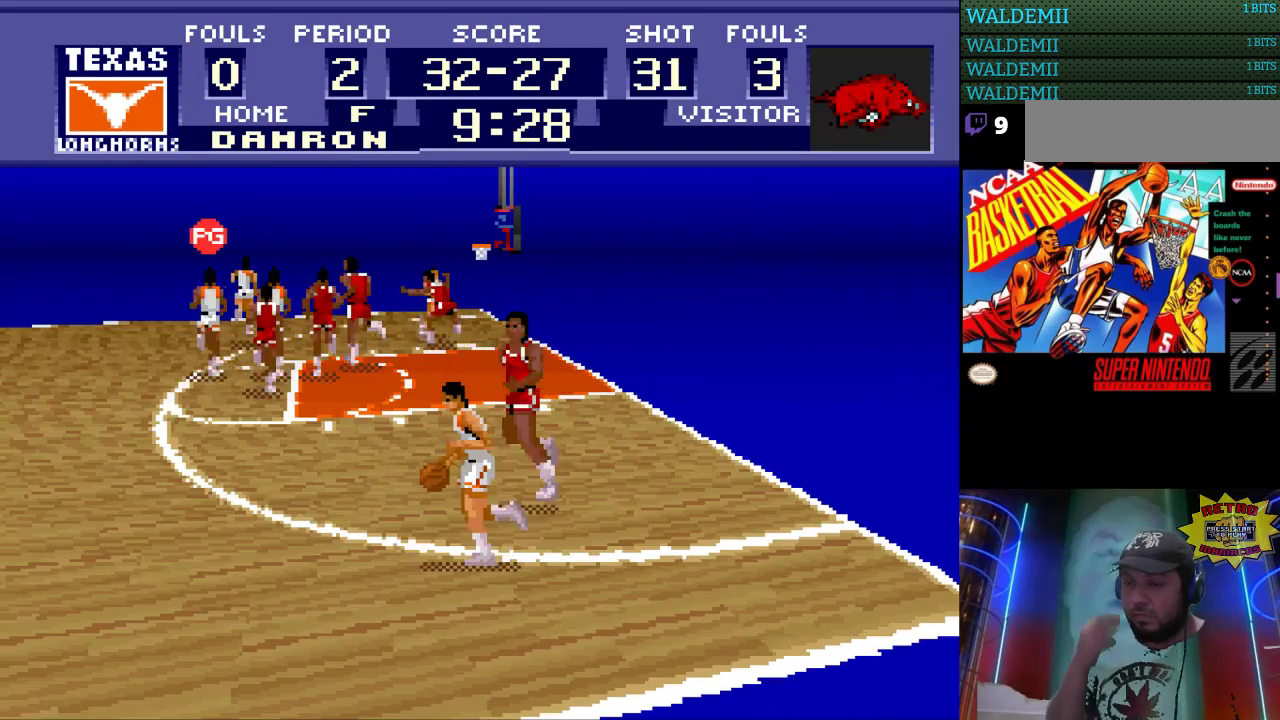
{"buttons": ["DPAD_DOWN", "DPAD_LEFT"], "events": [[500, "DPAD_DOWN", "down"]]}
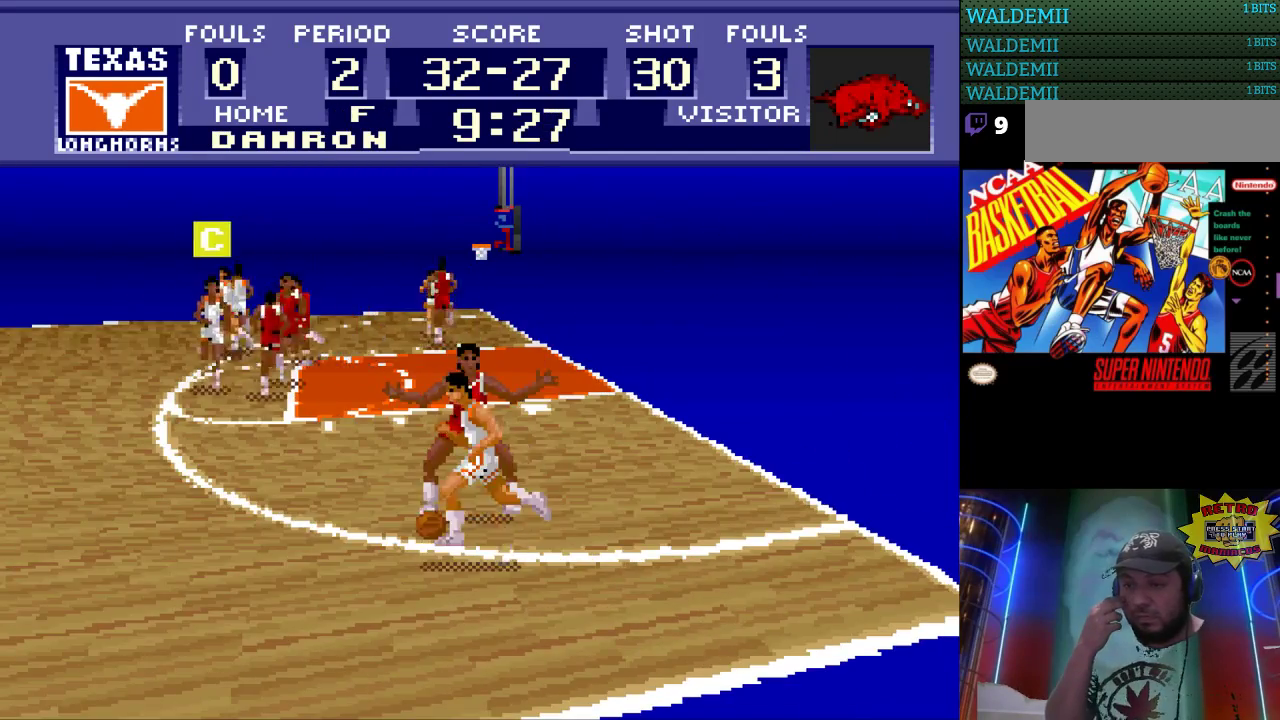
{"buttons": ["DPAD_LEFT"], "events": [[67, "DPAD_LEFT", "up"], [267, "DPAD_LEFT", "down"], [333, "DPAD_LEFT", "up"], [400, "DPAD_LEFT", "down"], [500, "DPAD_DOWN", "up"]]}
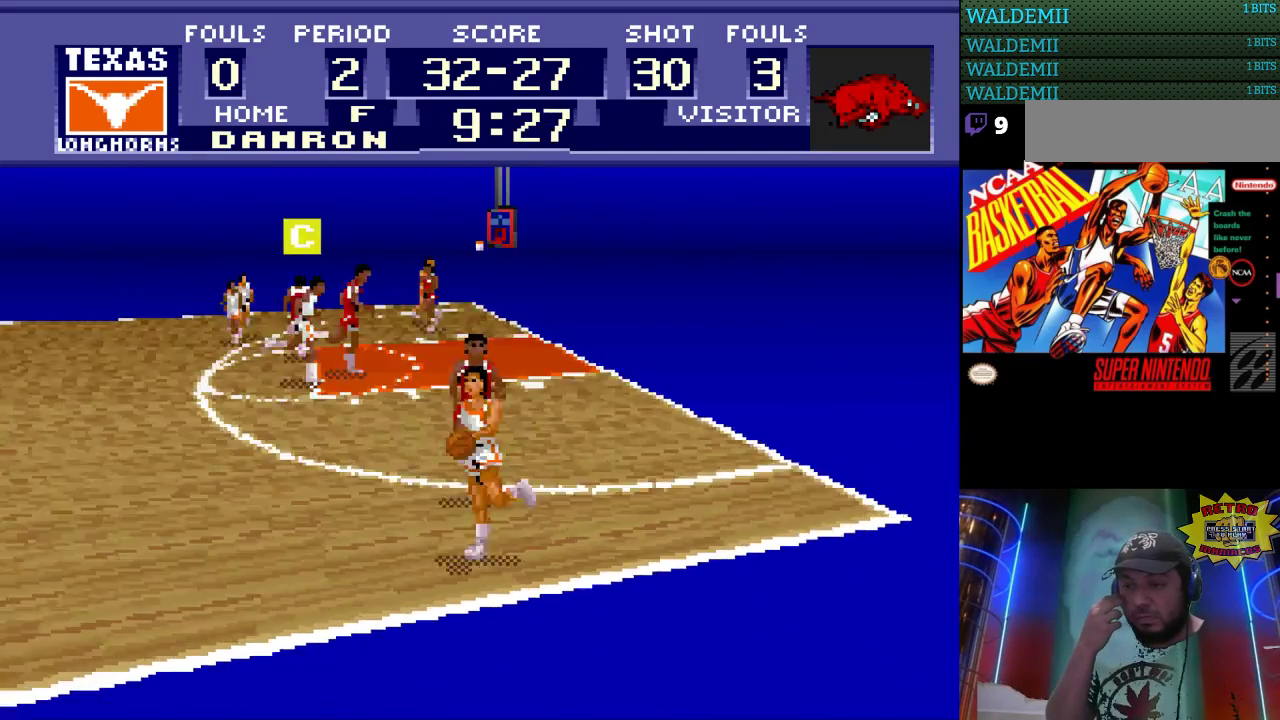
{"buttons": ["DPAD_LEFT"], "events": []}
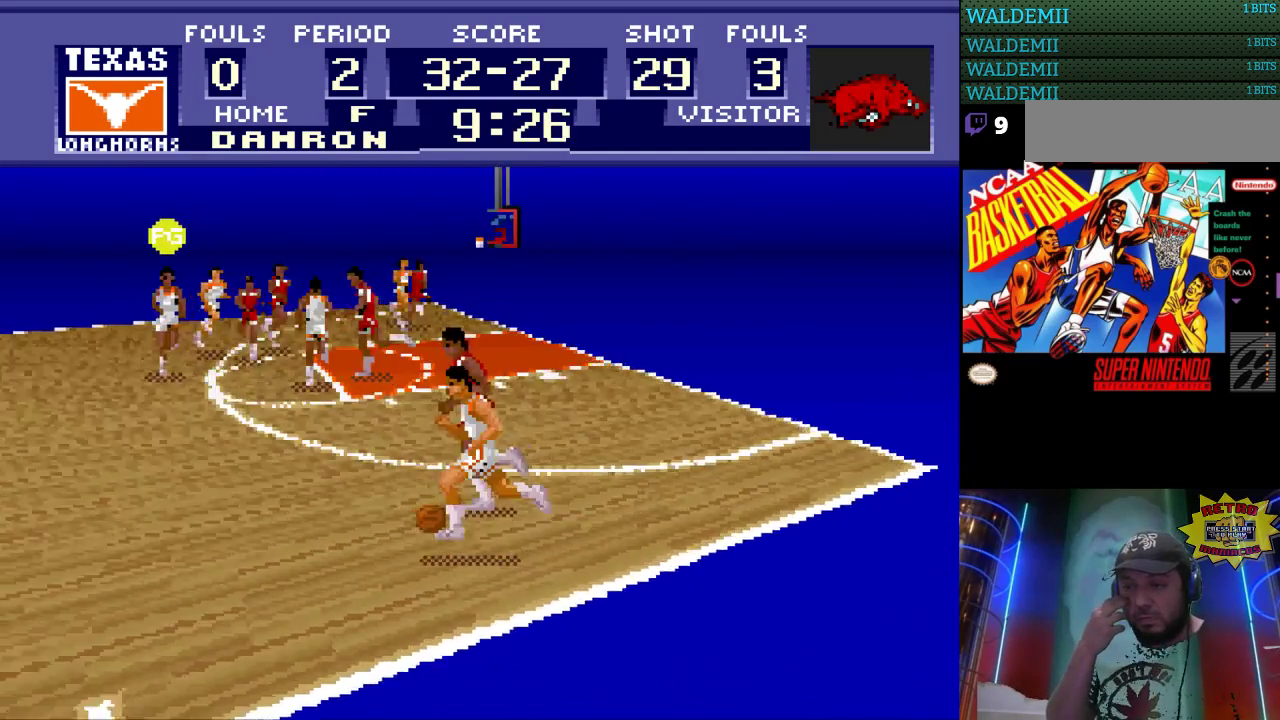
{"buttons": ["DPAD_LEFT"], "events": []}
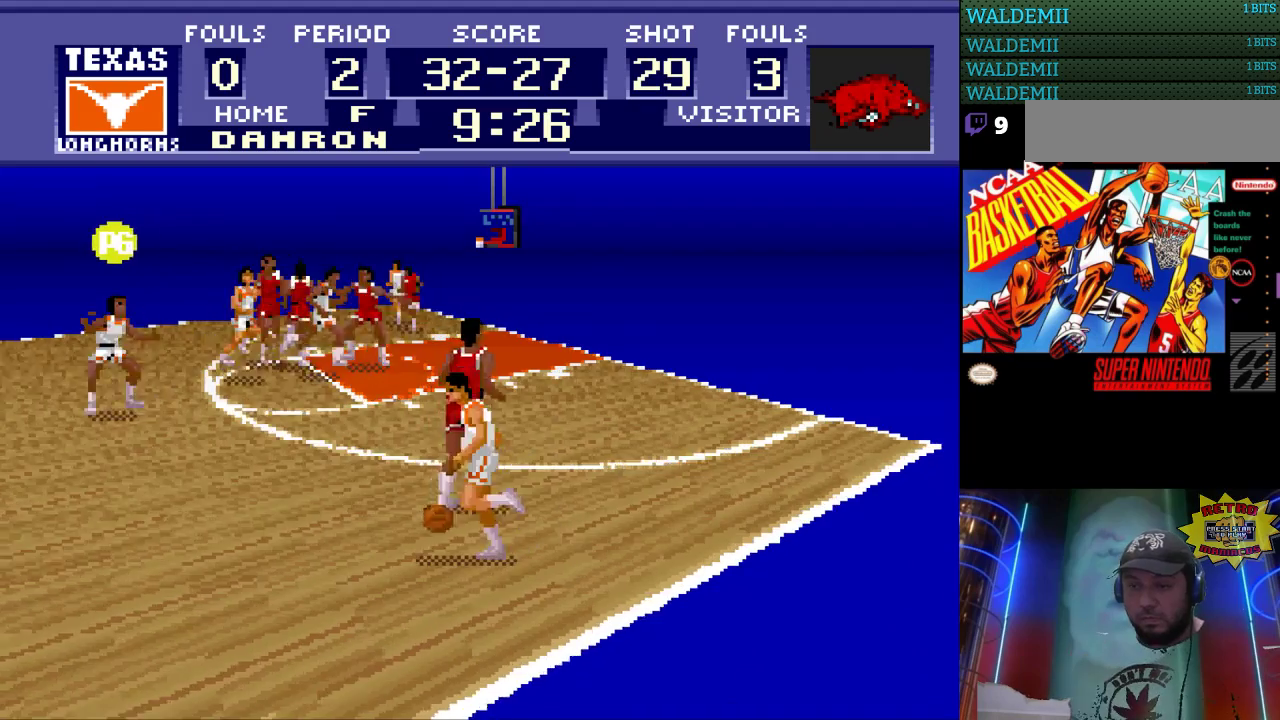
{"buttons": ["DPAD_LEFT"], "events": [[133, "A", "down"], [233, "A", "up"]]}
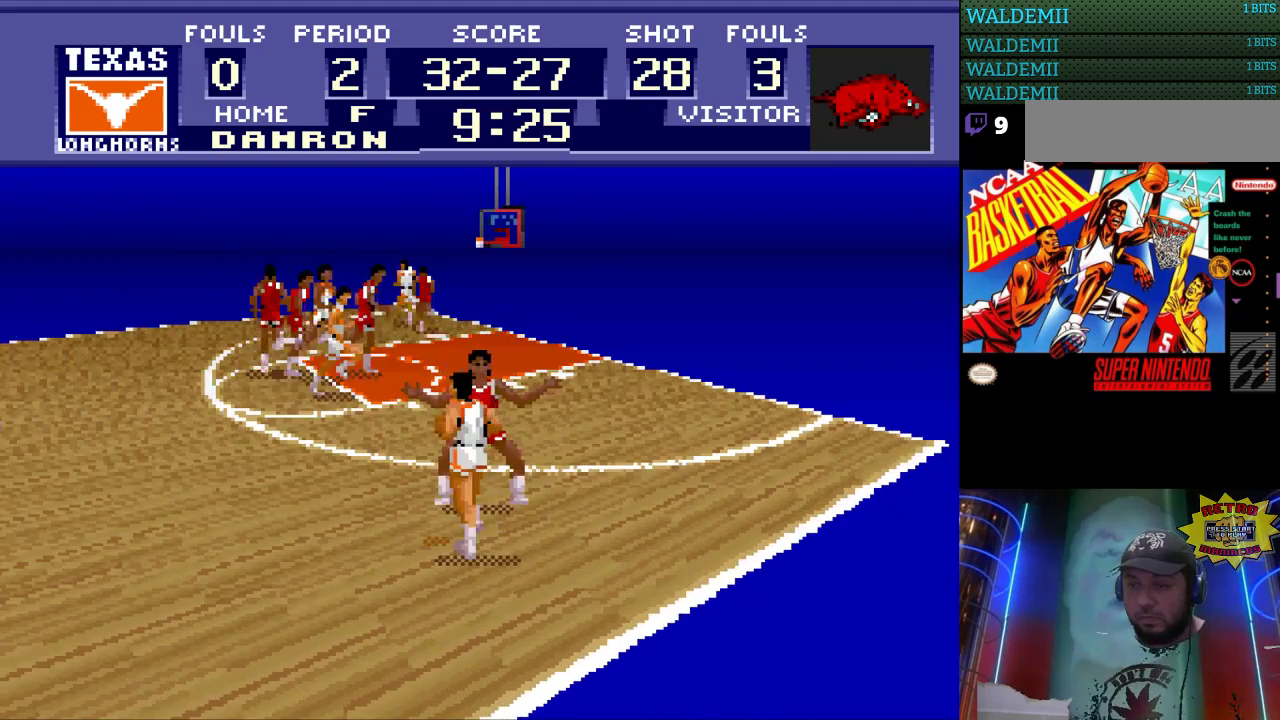
{"buttons": [], "events": [[167, "DPAD_LEFT", "up"]]}
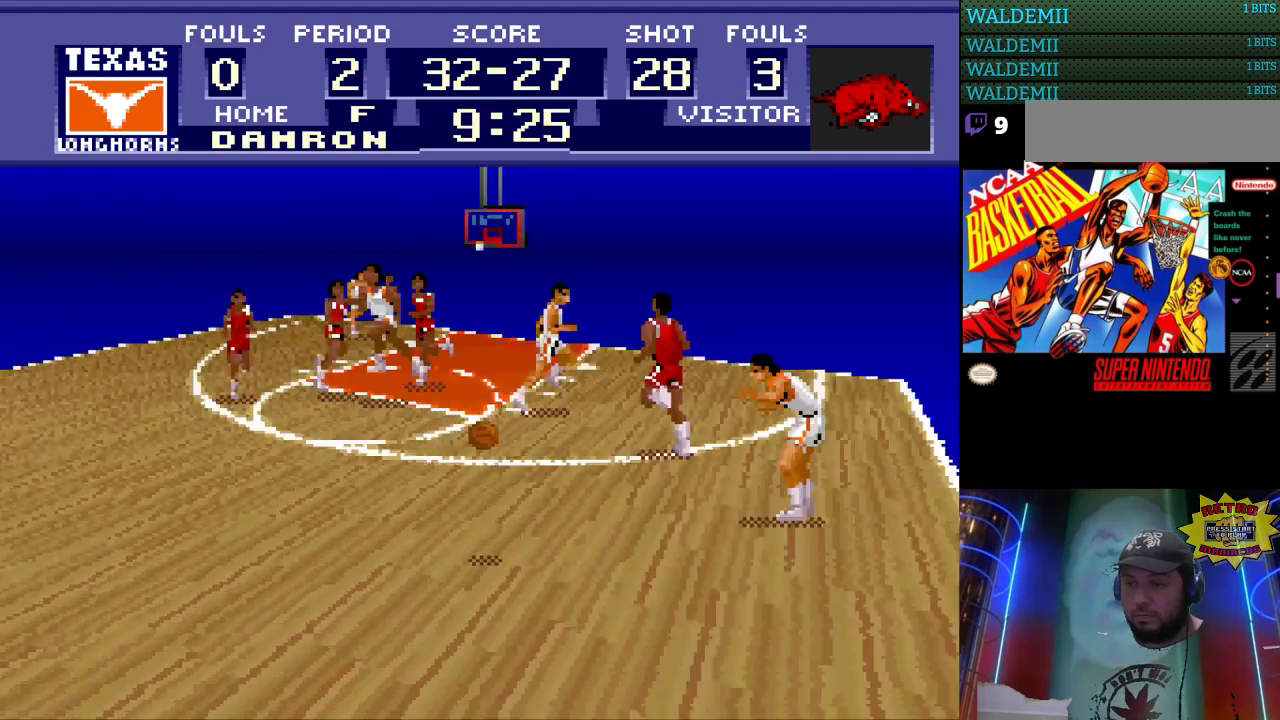
{"buttons": ["DPAD_UP"], "events": [[200, "DPAD_UP", "down"]]}
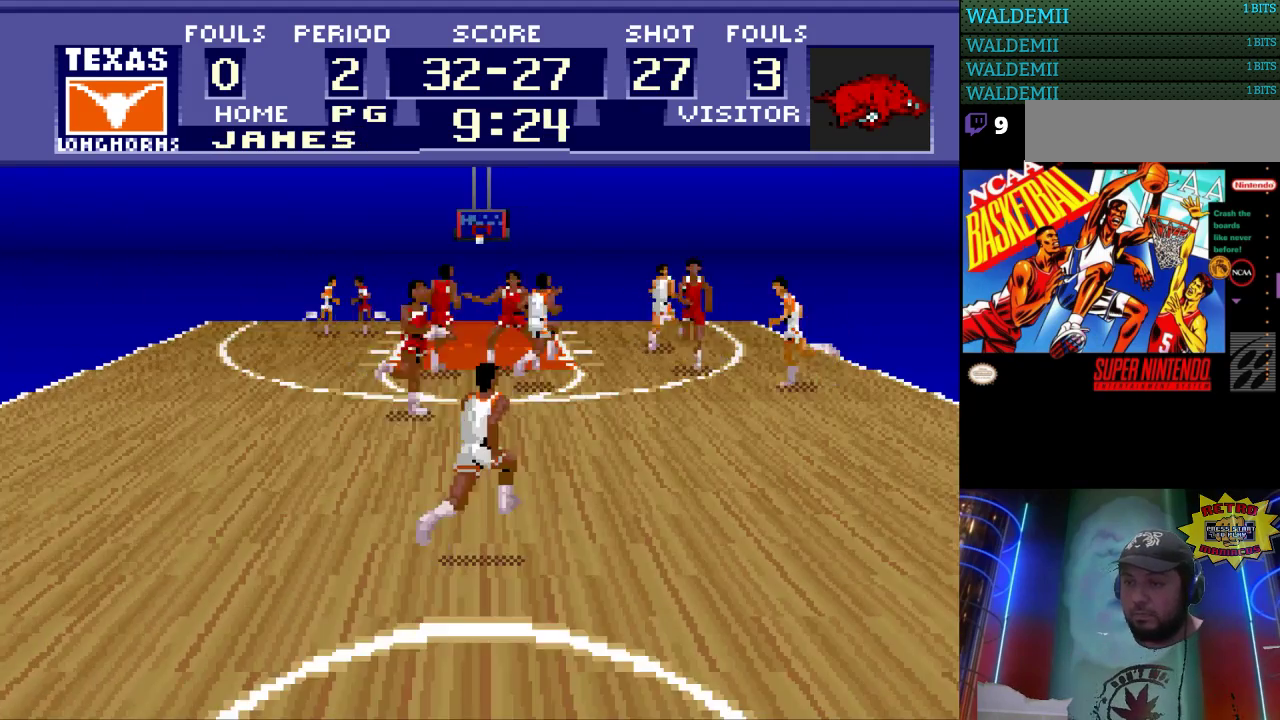
{"buttons": ["DPAD_UP", "DPAD_LEFT"], "events": [[200, "DPAD_LEFT", "down"]]}
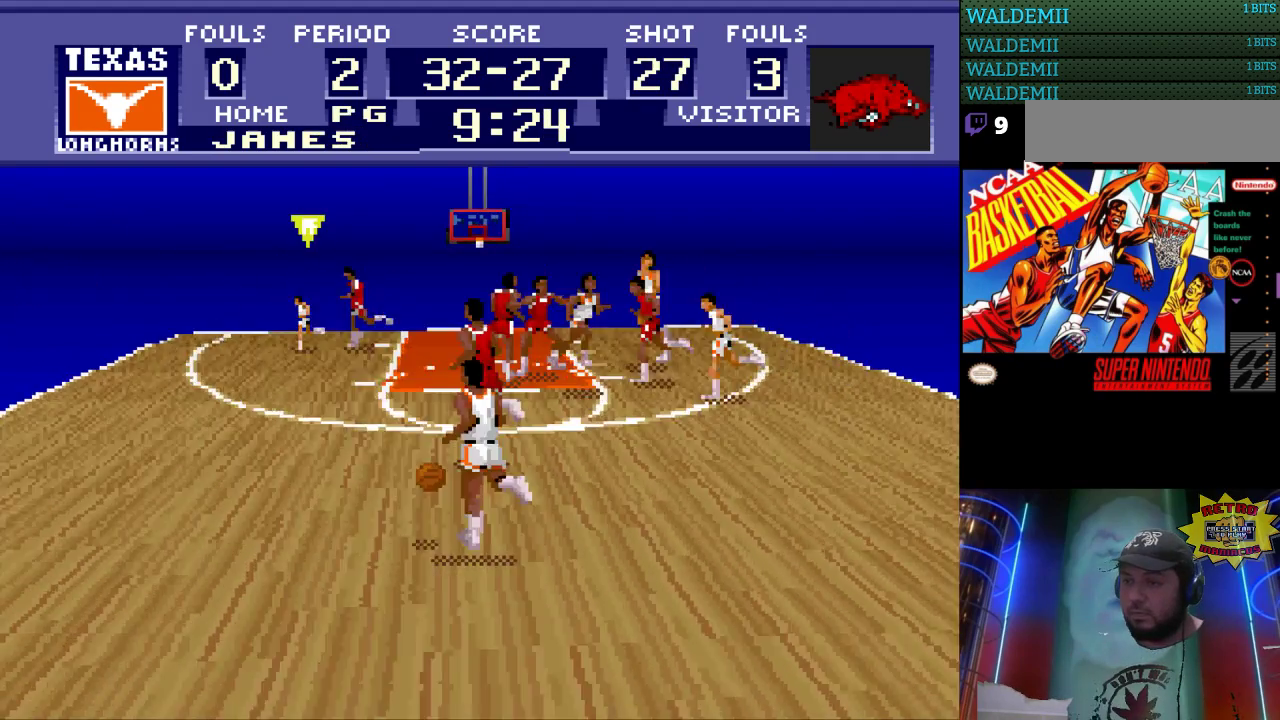
{"buttons": ["DPAD_UP", "DPAD_LEFT"], "events": []}
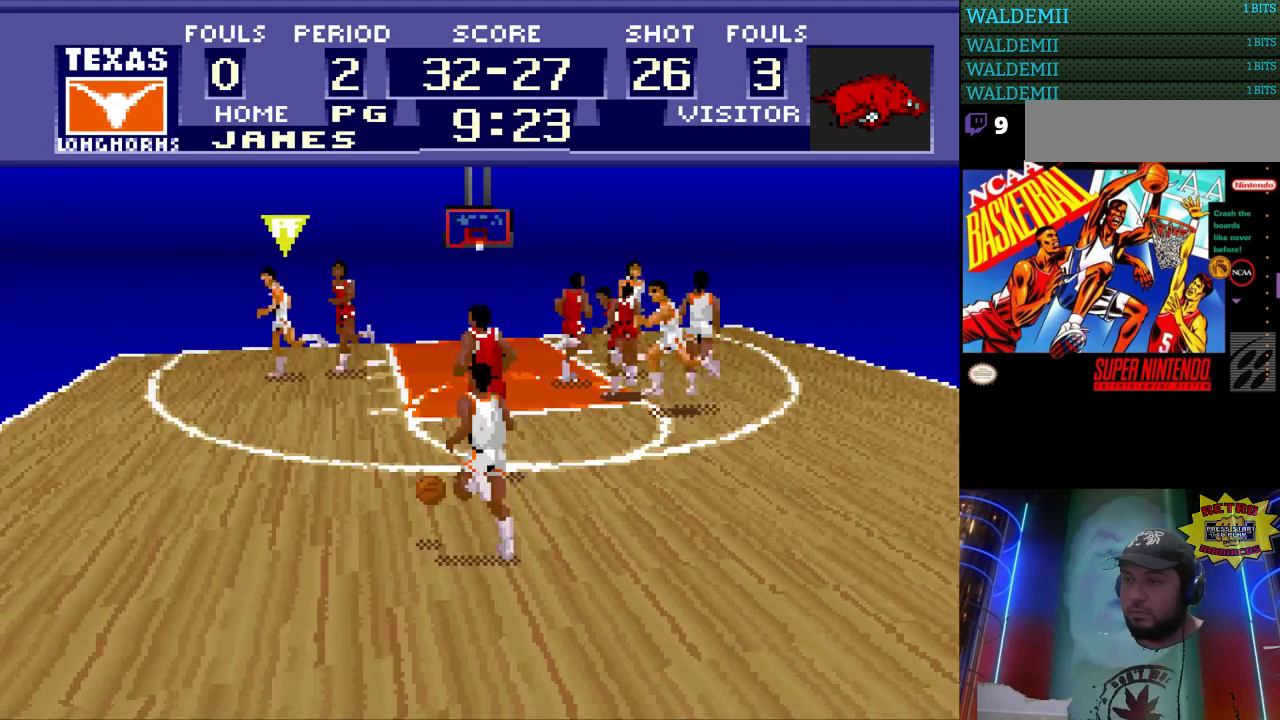
{"buttons": ["A", "DPAD_UP", "DPAD_LEFT"], "events": [[500, "A", "down"]]}
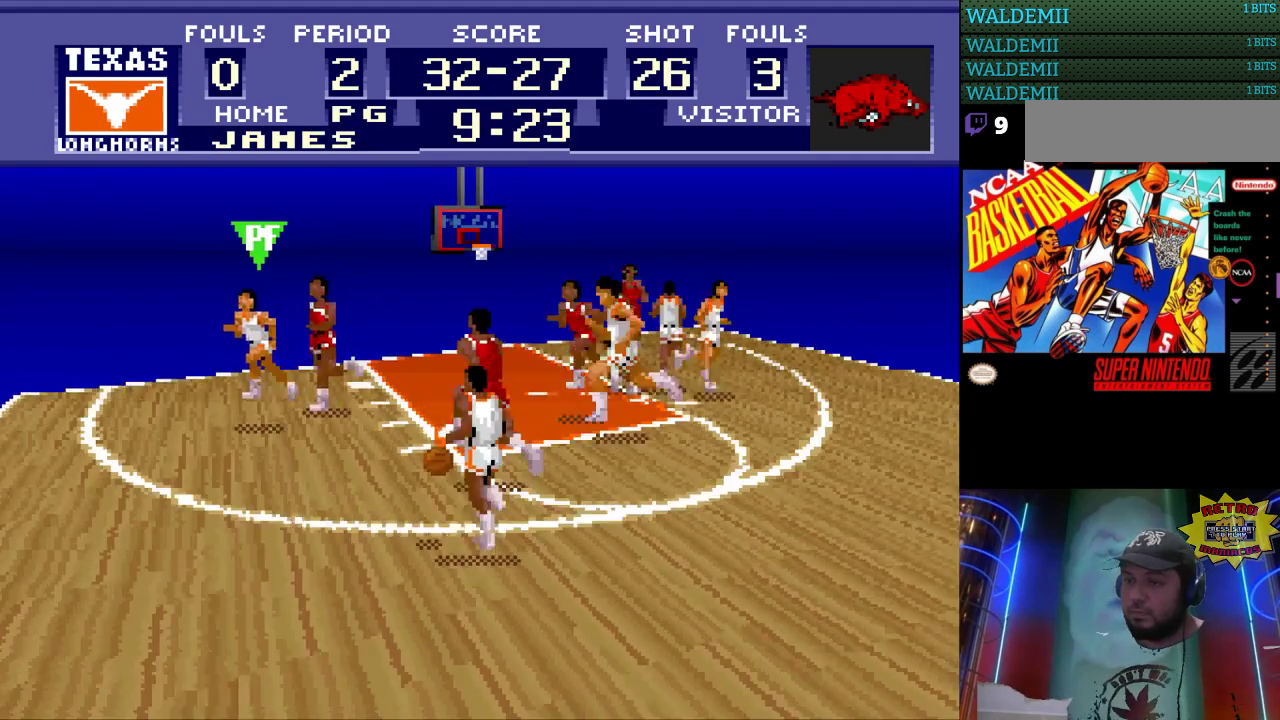
{"buttons": [], "events": [[100, "A", "up"], [367, "DPAD_UP", "up"], [433, "DPAD_LEFT", "up"]]}
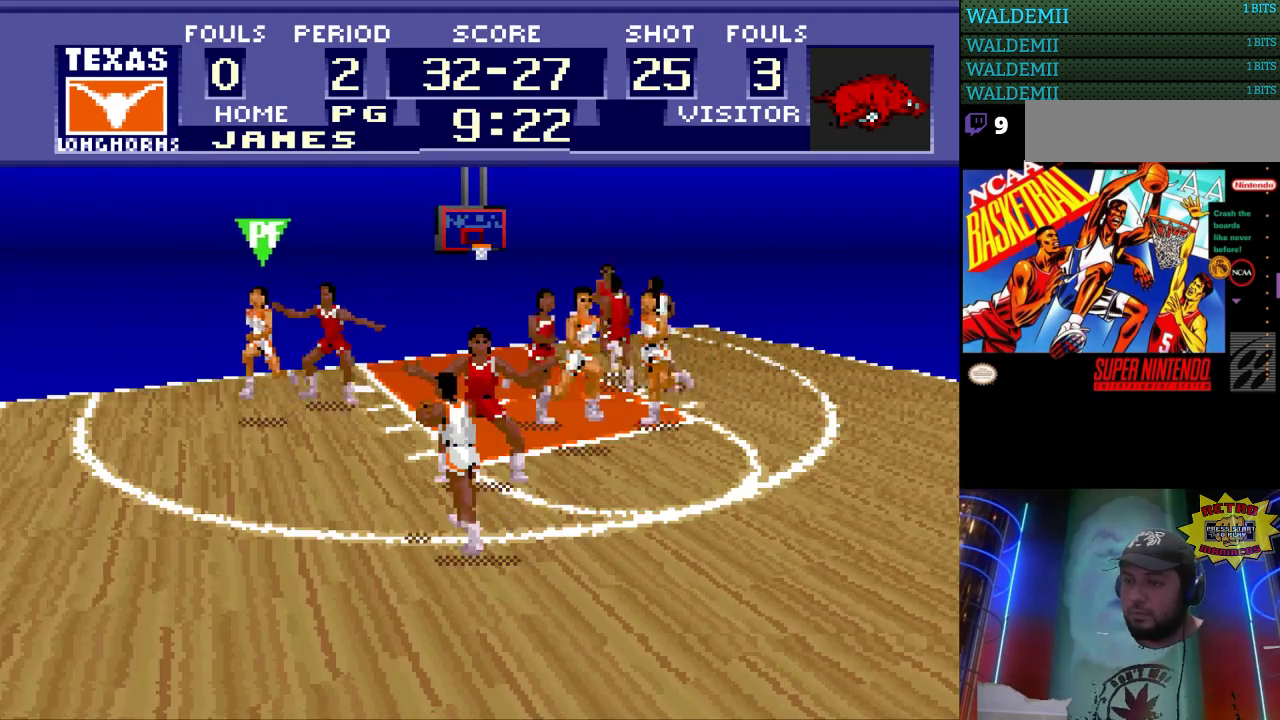
{"buttons": ["DPAD_RIGHT"], "events": [[233, "DPAD_RIGHT", "down"]]}
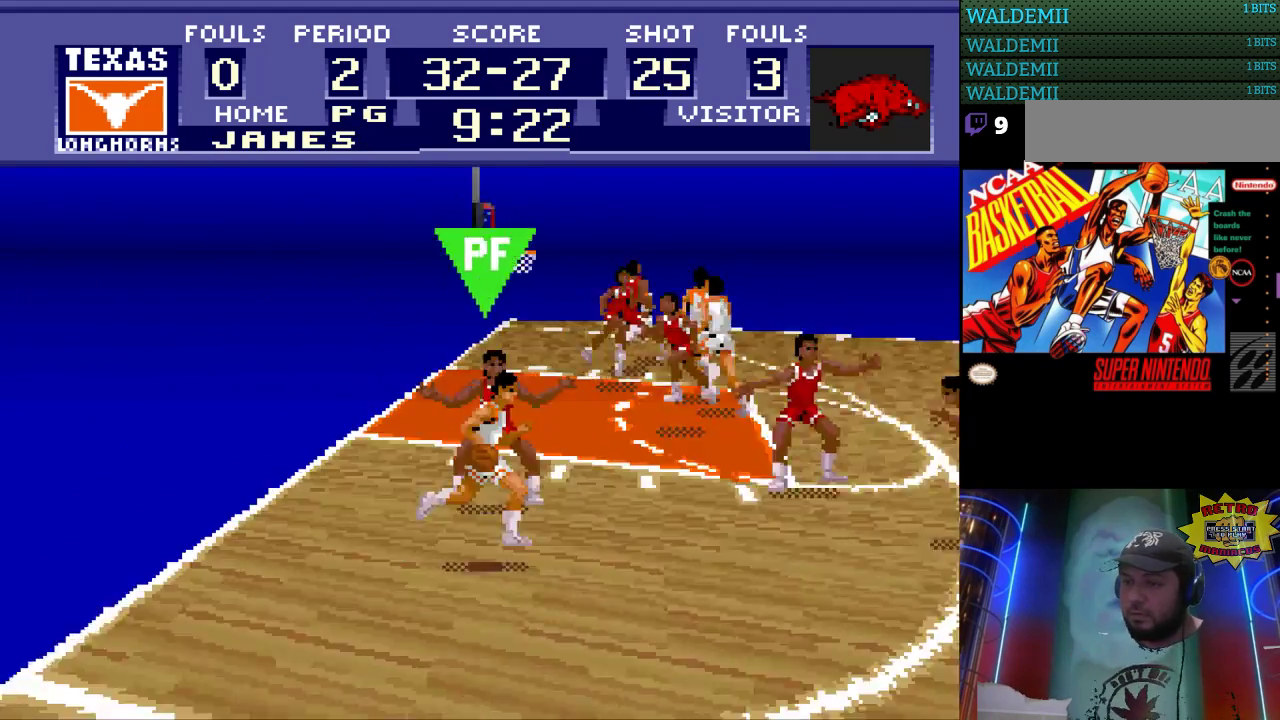
{"buttons": ["DPAD_RIGHT"], "events": []}
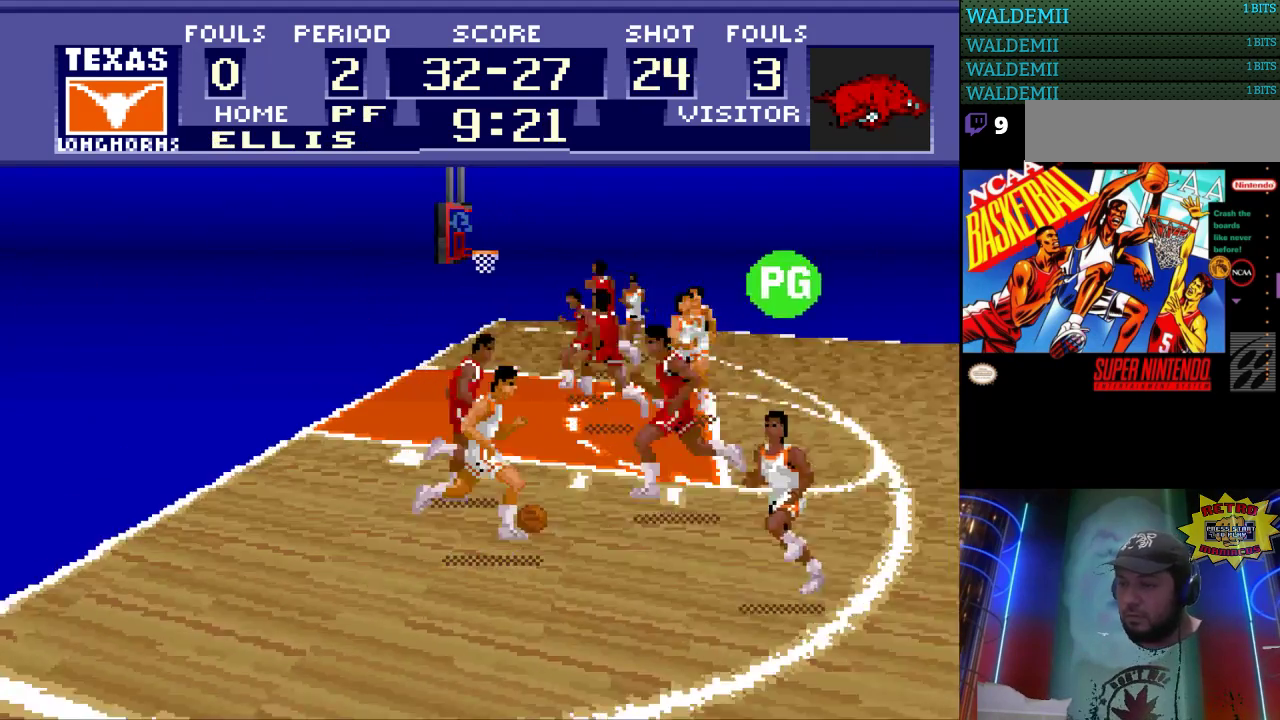
{"buttons": ["DPAD_RIGHT"], "events": []}
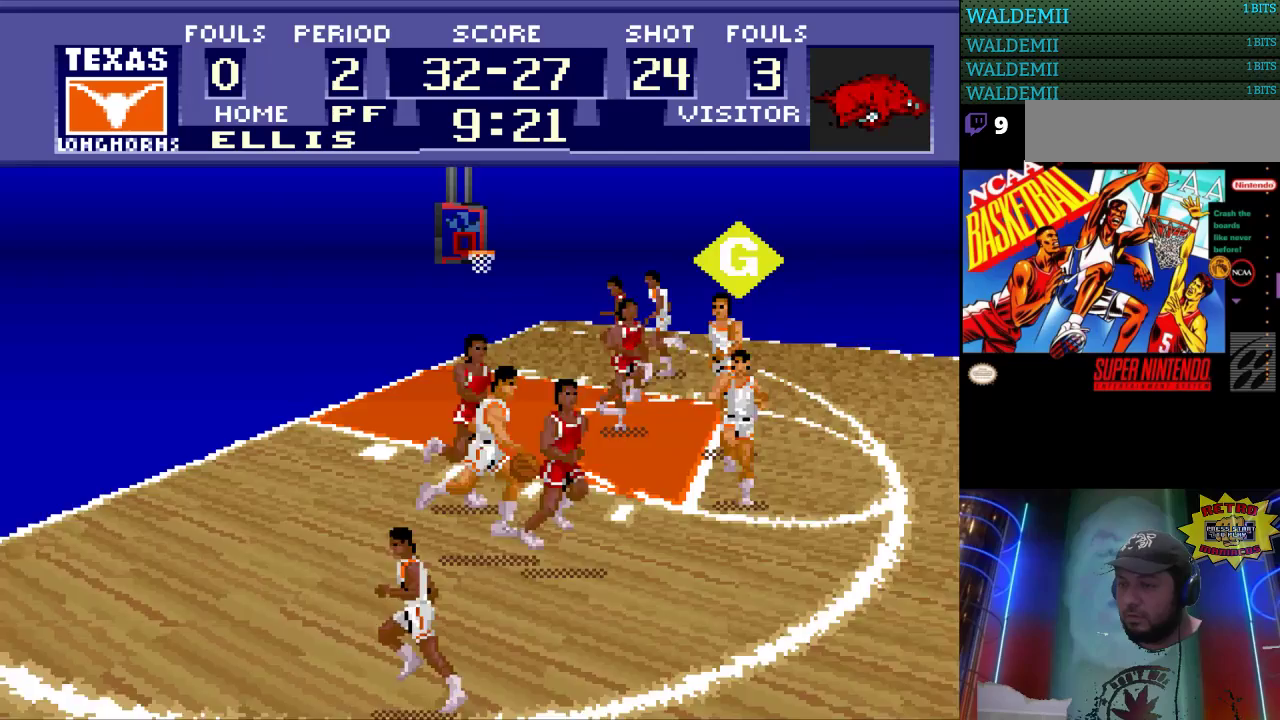
{"buttons": ["DPAD_LEFT"], "events": [[167, "DPAD_DOWN", "down"], [200, "DPAD_RIGHT", "up"], [333, "DPAD_LEFT", "down"], [500, "DPAD_DOWN", "up"]]}
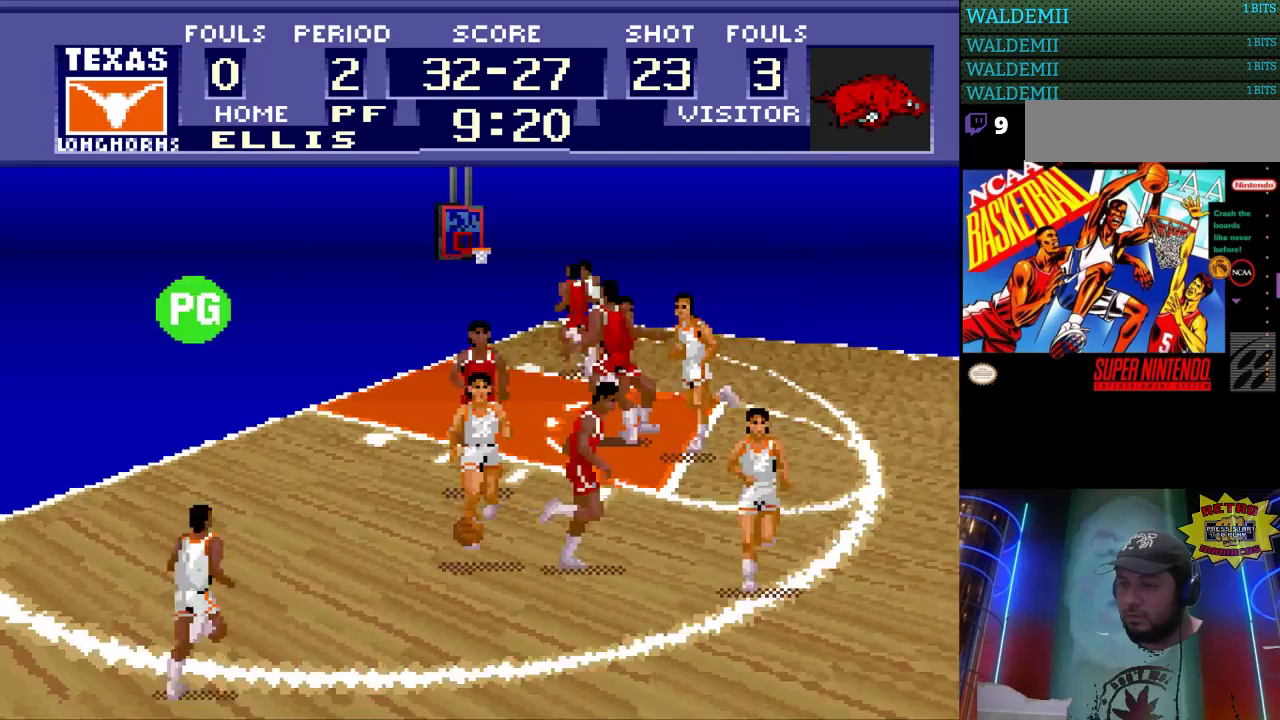
{"buttons": ["DPAD_LEFT"], "events": []}
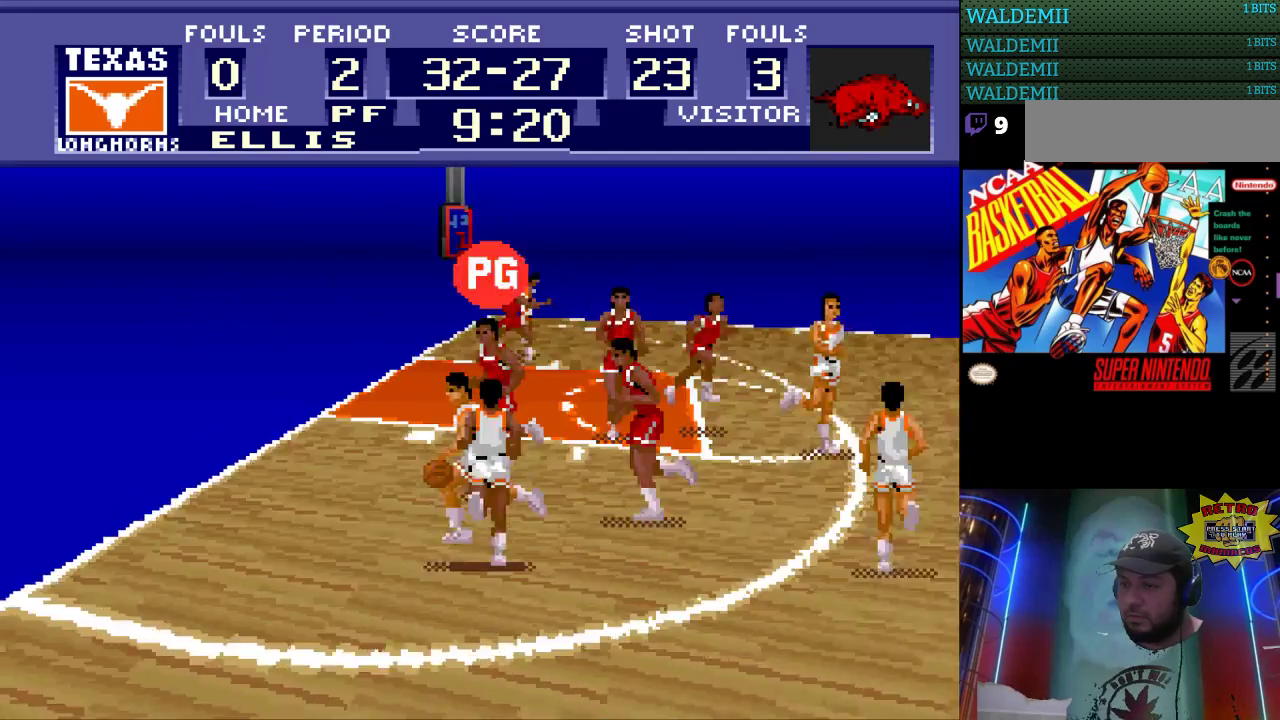
{"buttons": ["DPAD_RIGHT"], "events": [[33, "DPAD_LEFT", "up"], [33, "DPAD_RIGHT", "down"]]}
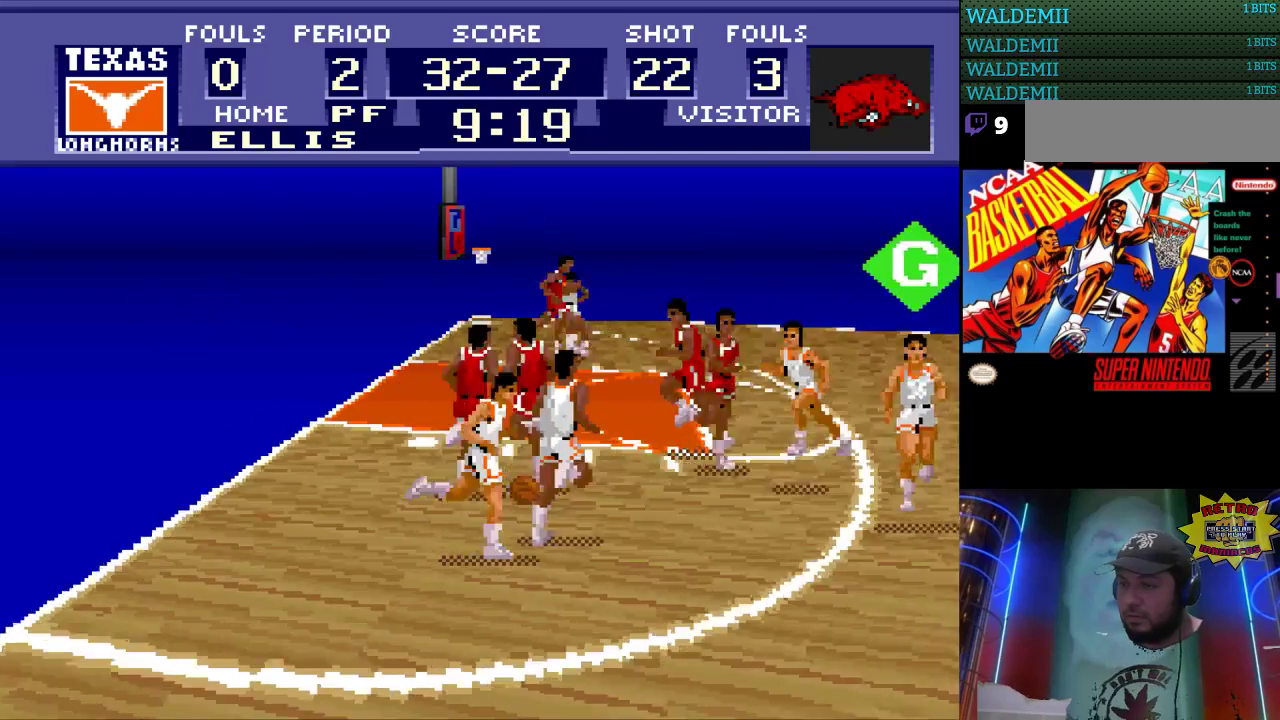
{"buttons": ["DPAD_RIGHT"], "events": []}
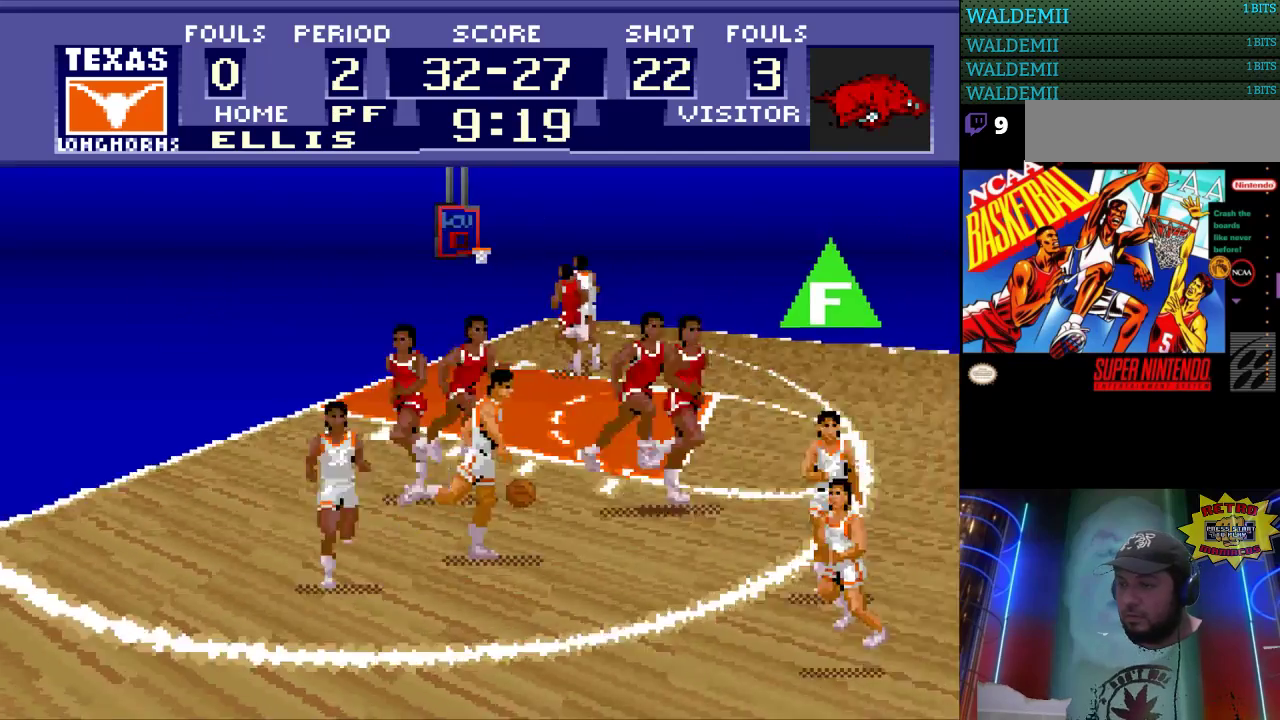
{"buttons": ["DPAD_RIGHT"], "events": [[33, "DPAD_UP", "down"], [167, "DPAD_UP", "up"]]}
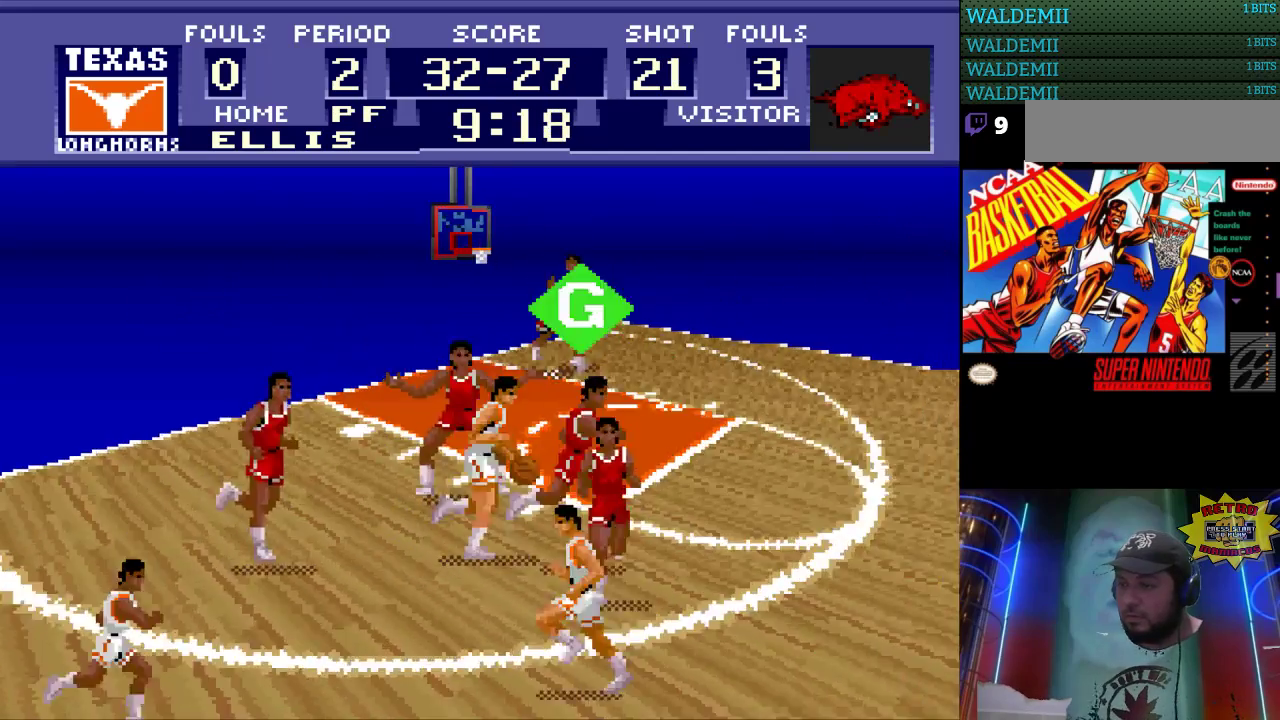
{"buttons": ["DPAD_UP", "DPAD_RIGHT"], "events": [[267, "DPAD_UP", "down"]]}
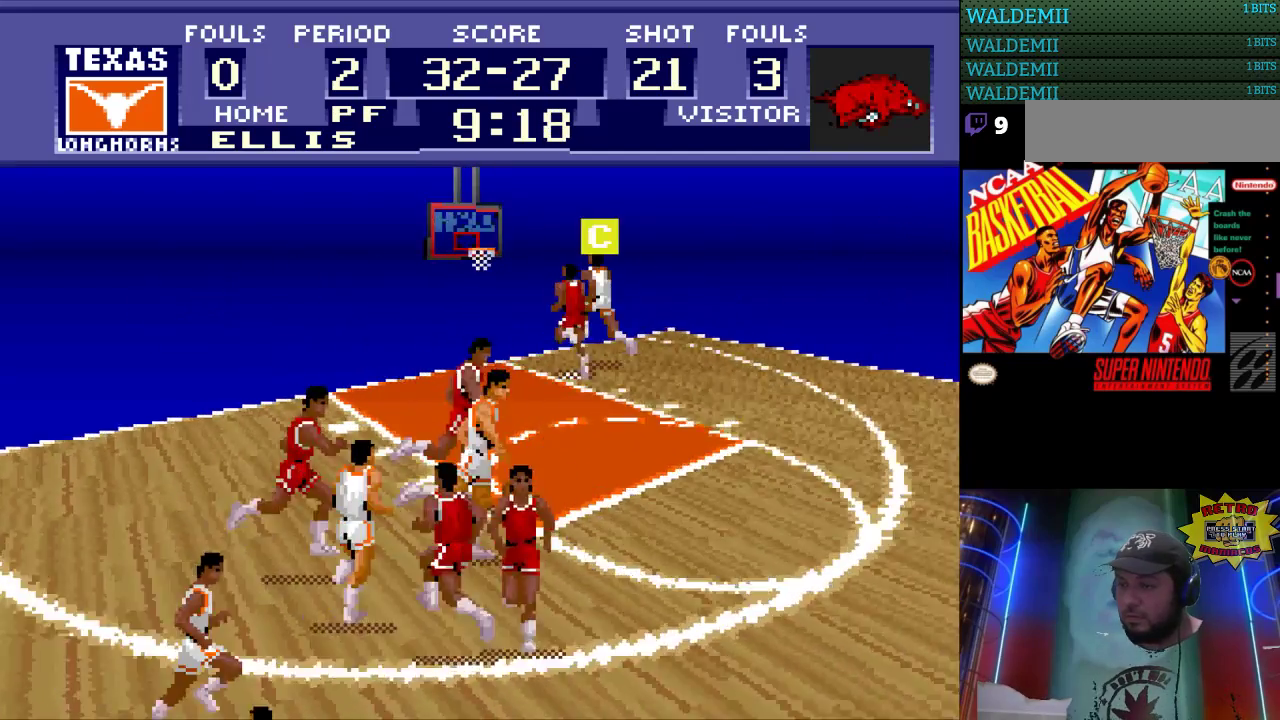
{"buttons": ["DPAD_RIGHT"], "events": [[300, "DPAD_UP", "up"]]}
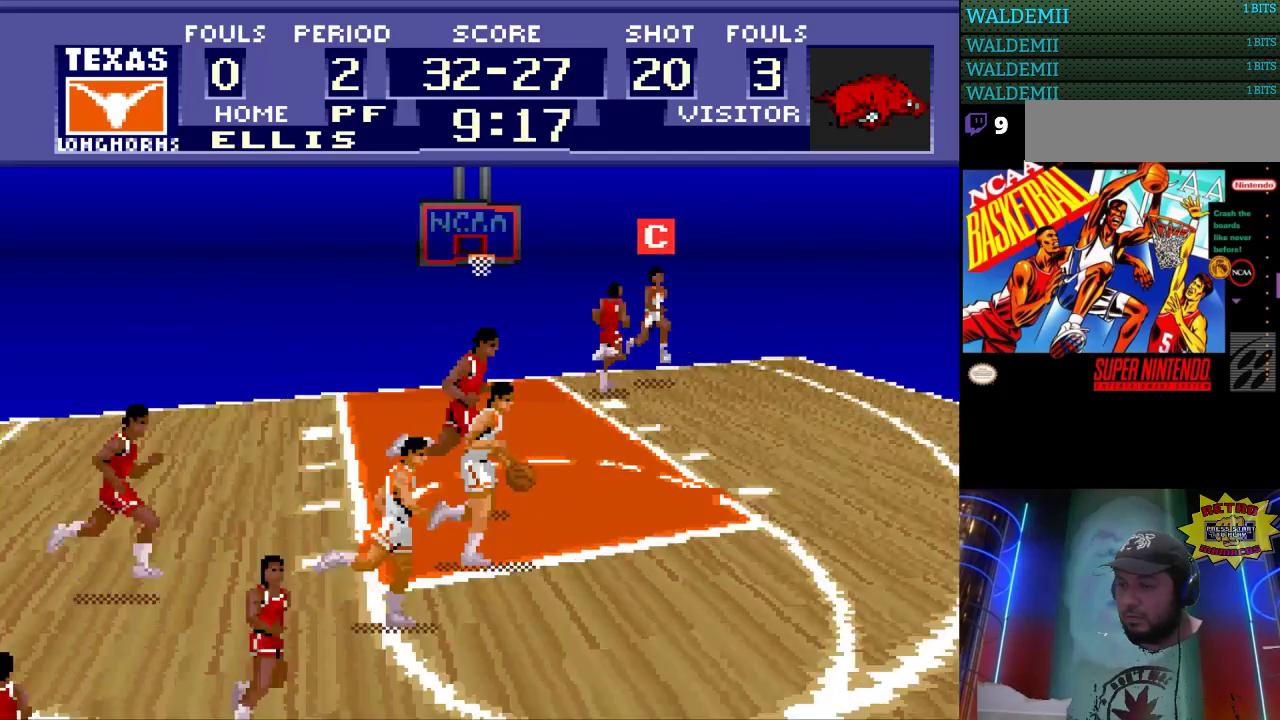
{"buttons": ["DPAD_RIGHT"], "events": [[300, "DPAD_UP", "down"], [433, "DPAD_UP", "up"]]}
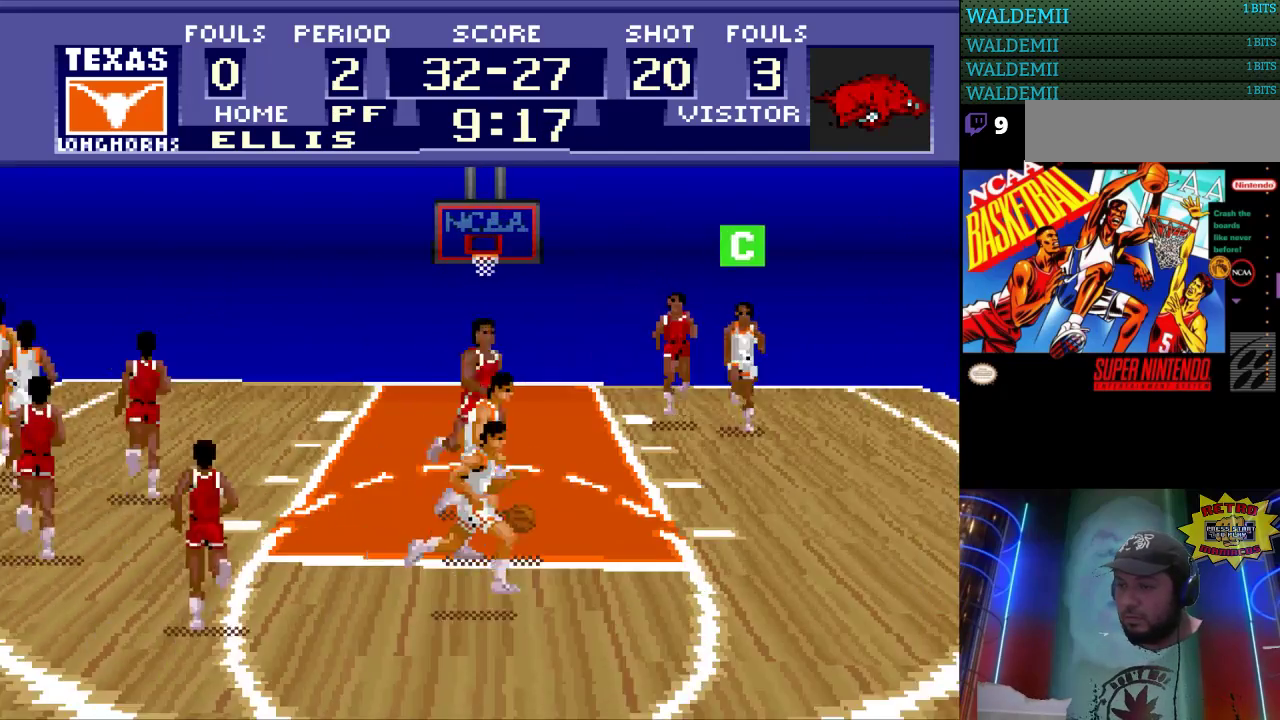
{"buttons": ["DPAD_LEFT"], "events": [[267, "DPAD_DOWN", "down"], [267, "DPAD_RIGHT", "up"], [300, "DPAD_DOWN", "up"], [300, "DPAD_LEFT", "down"]]}
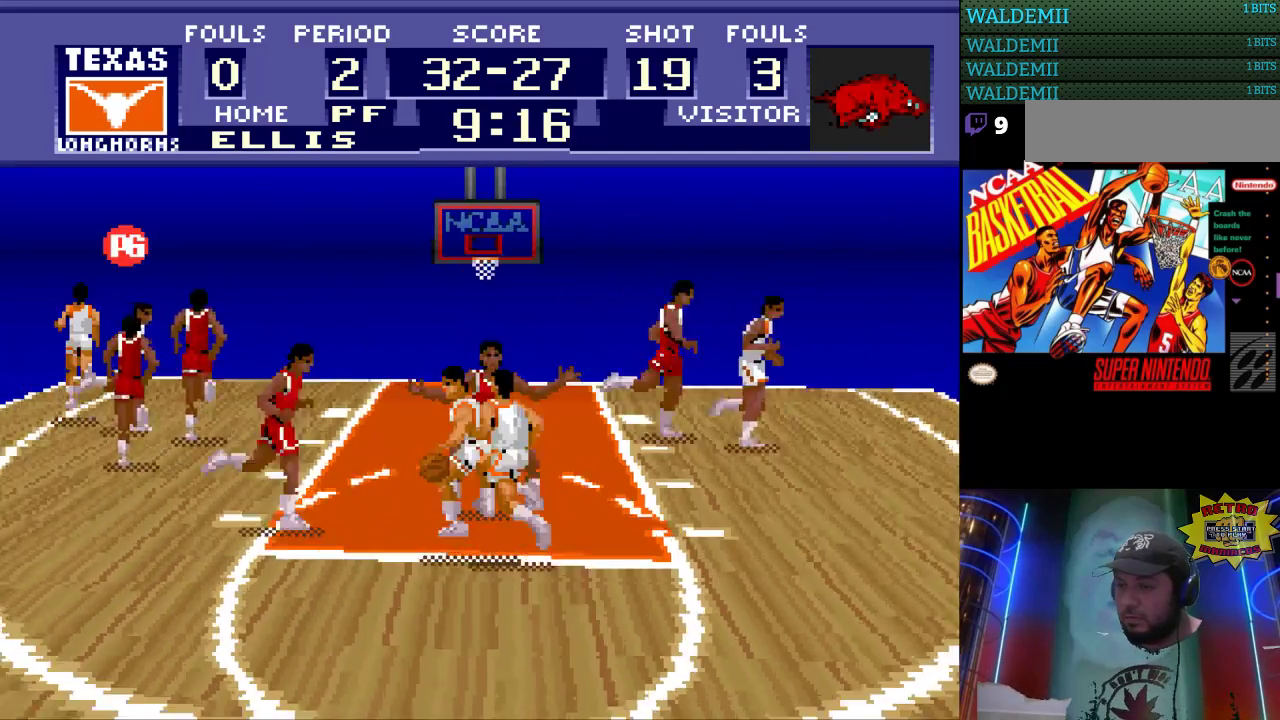
{"buttons": ["DPAD_LEFT"], "events": []}
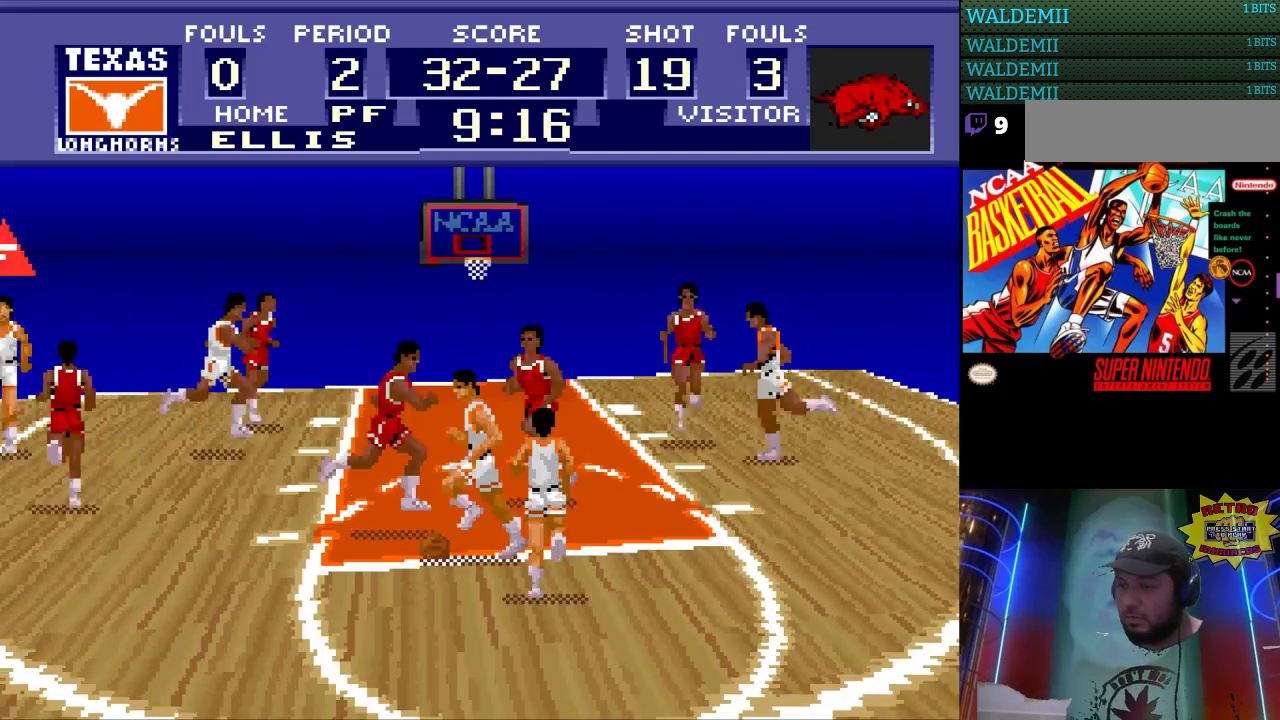
{"buttons": ["DPAD_DOWN", "DPAD_LEFT"], "events": [[267, "DPAD_DOWN", "down"], [300, "DPAD_LEFT", "up"], [500, "DPAD_LEFT", "down"]]}
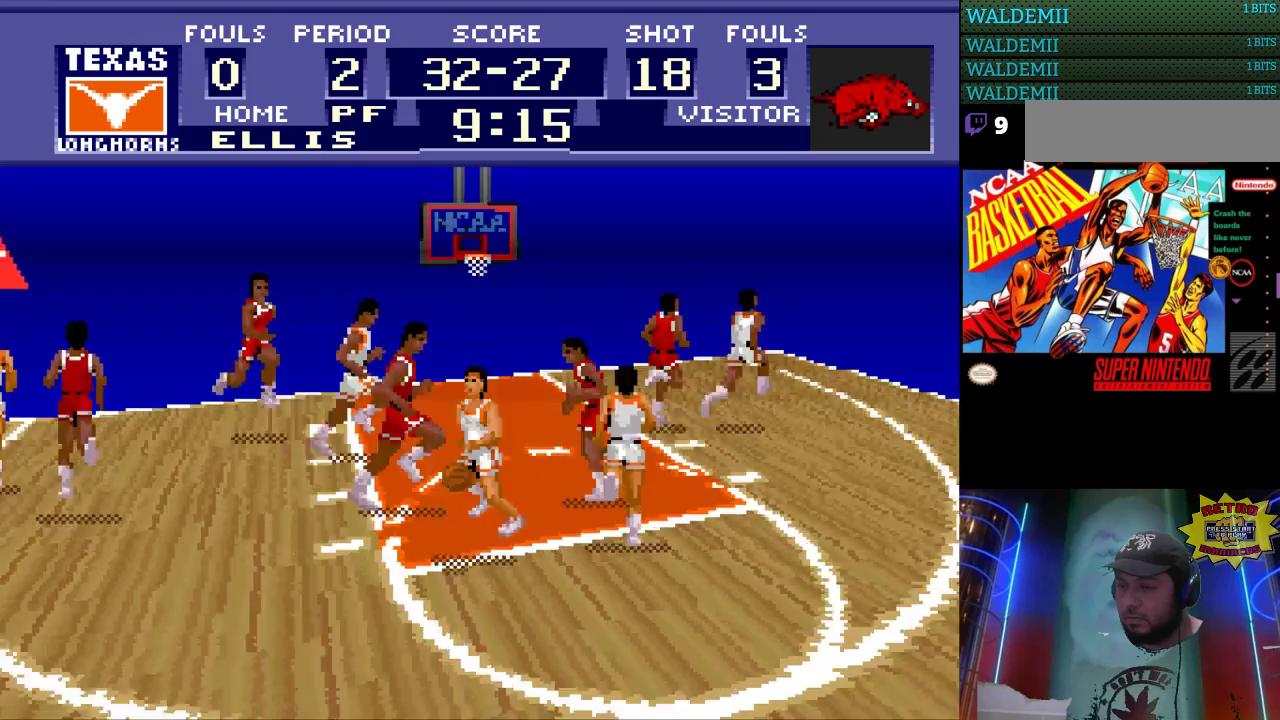
{"buttons": ["DPAD_LEFT"], "events": [[33, "DPAD_DOWN", "up"]]}
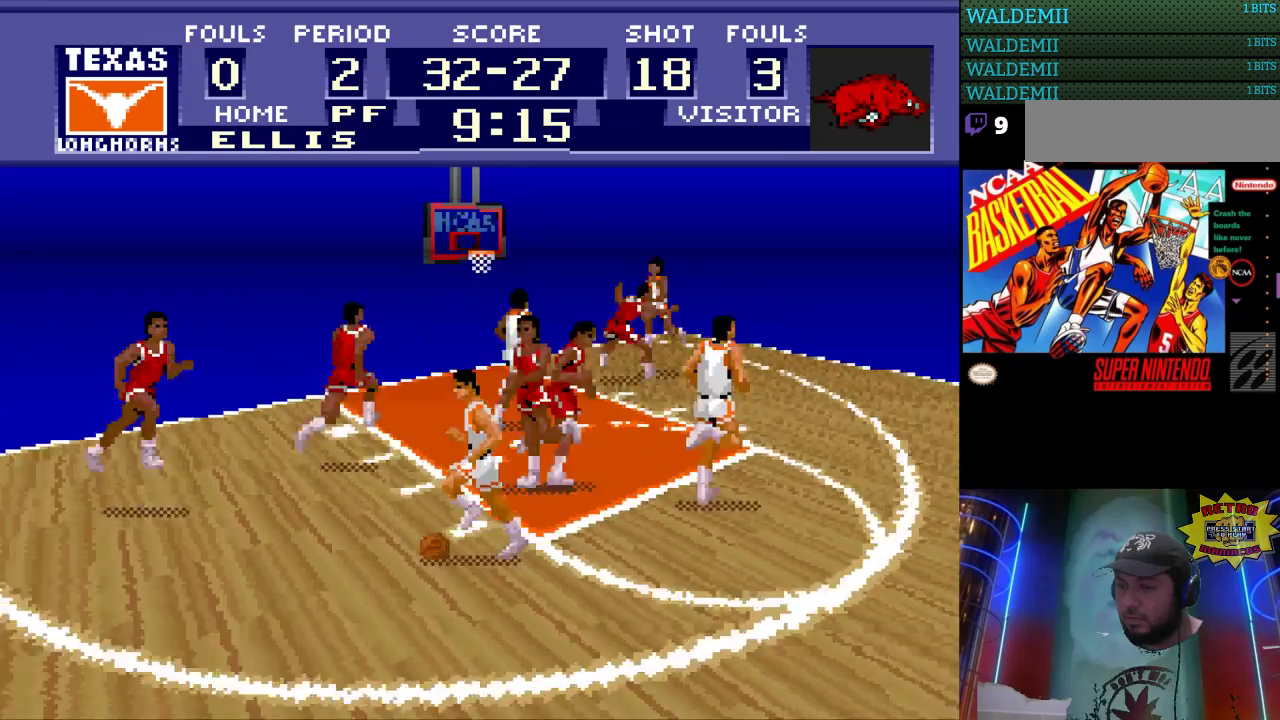
{"buttons": ["DPAD_UP", "DPAD_LEFT"], "events": [[133, "DPAD_UP", "down"]]}
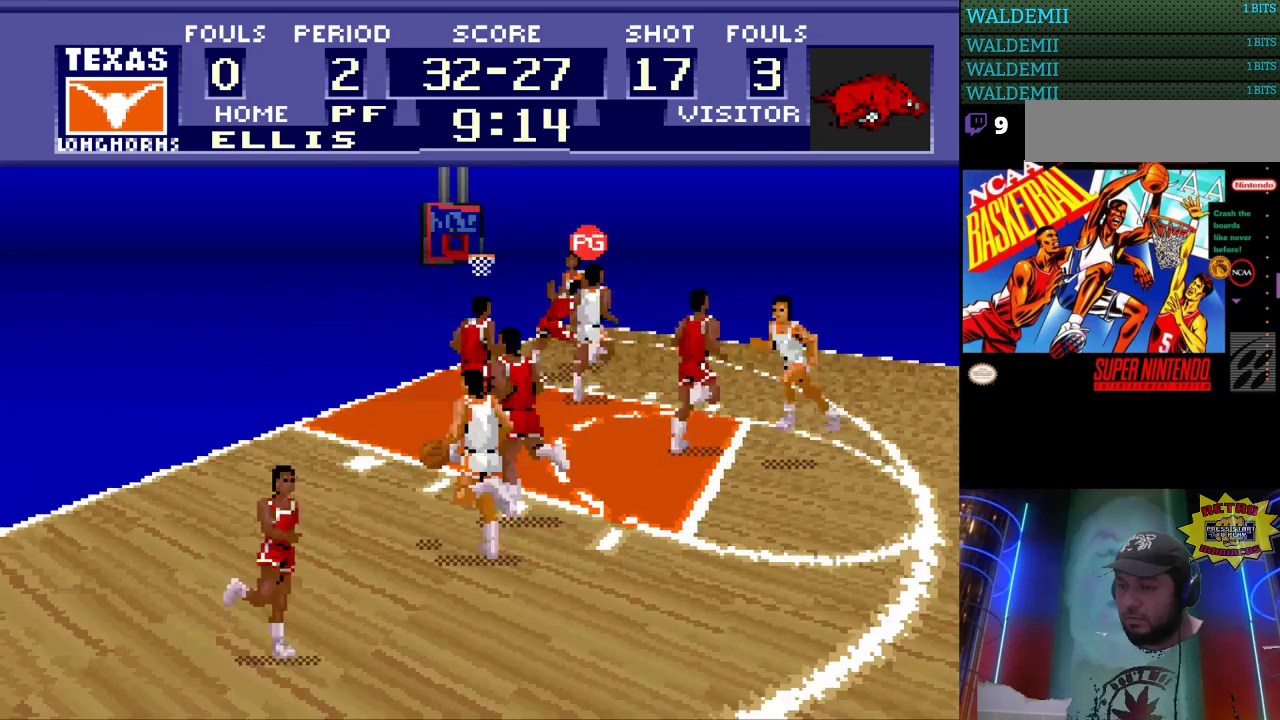
{"buttons": ["DPAD_RIGHT"], "events": [[133, "DPAD_UP", "up"], [467, "DPAD_DOWN", "down"], [500, "DPAD_DOWN", "up"], [500, "DPAD_LEFT", "up"], [500, "DPAD_RIGHT", "down"]]}